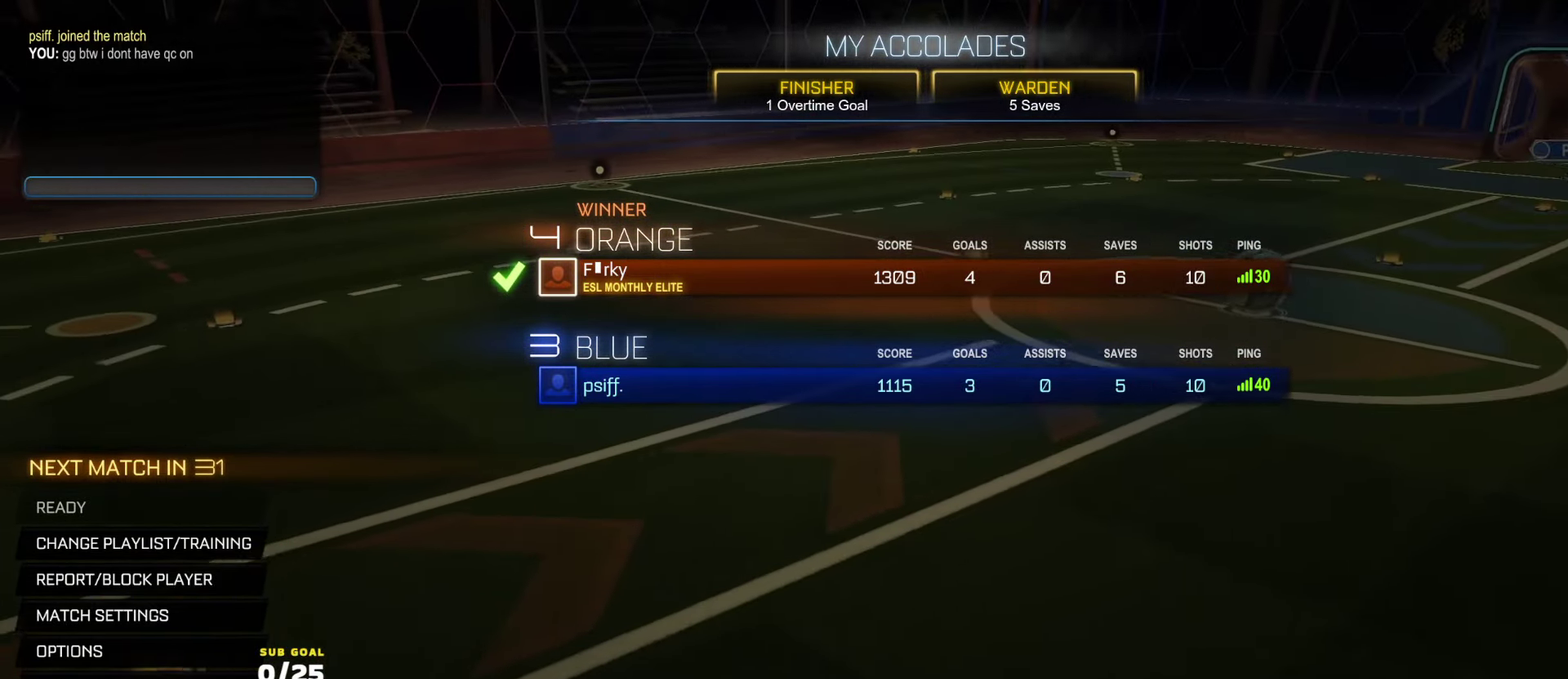
Gameplay with a controller (Xbox layout); each line is a JSON object with the inputs held at the frame after it. "events" lists button and stick changes between this image and that frame as [ms after this image, input, new state], when the widget could be followed in between.
{"buttons": [], "left_stick": "center", "right_stick": "down-left", "events": [[233, "right_stick", "right"], [316, "right_stick", "center"], [483, "right_stick", "down-left"]]}
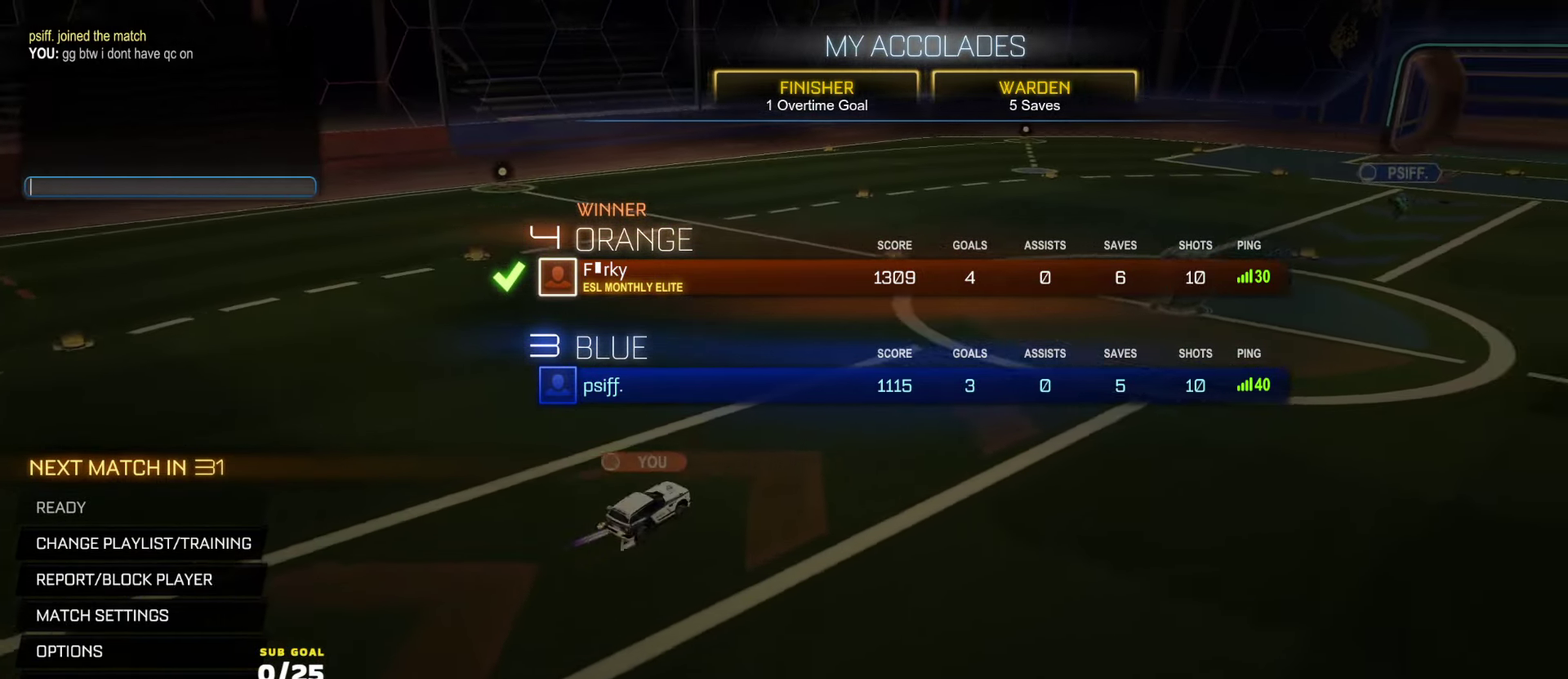
{"buttons": [], "left_stick": "center", "right_stick": "up-right", "events": [[350, "right_stick", "center"], [400, "right_stick", "up-right"]]}
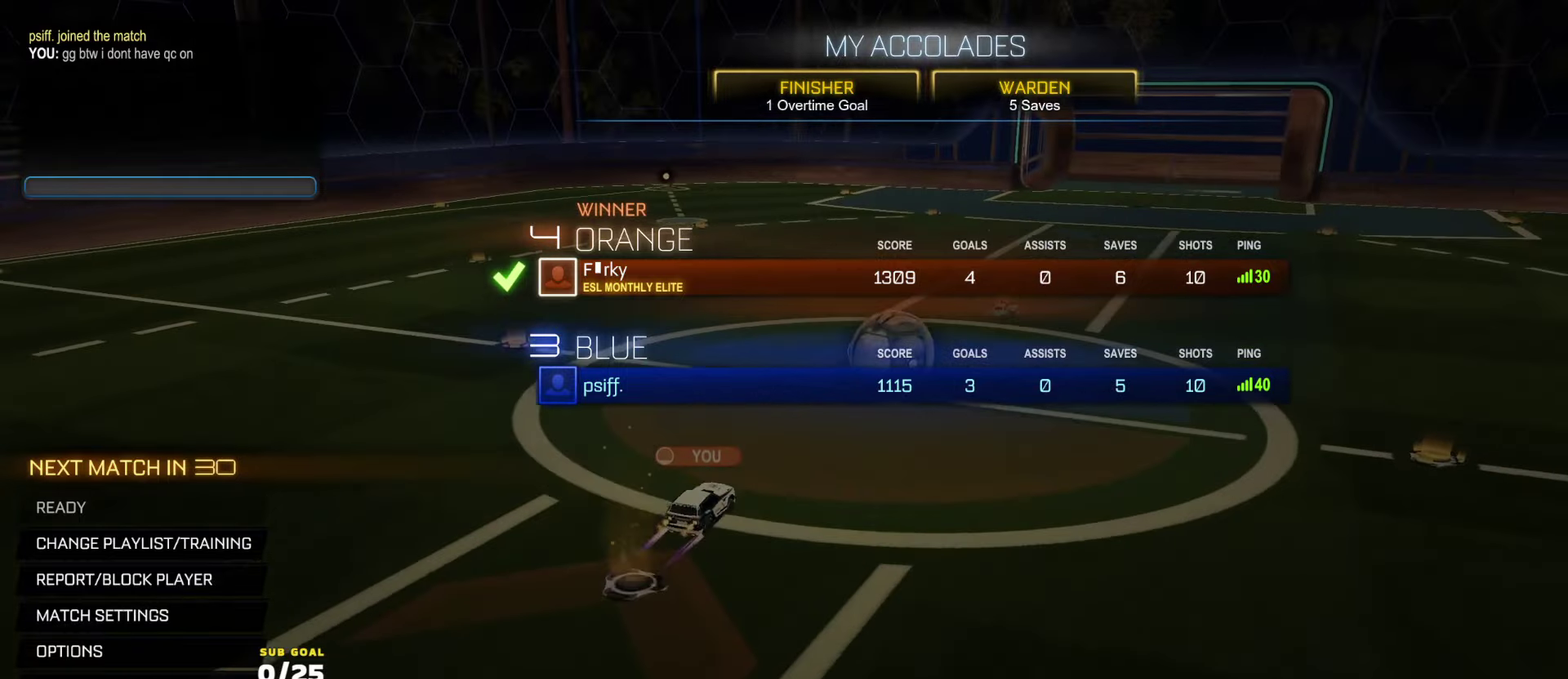
{"buttons": [], "left_stick": "center", "right_stick": "up-left", "events": [[416, "right_stick", "up"], [466, "right_stick", "up-left"]]}
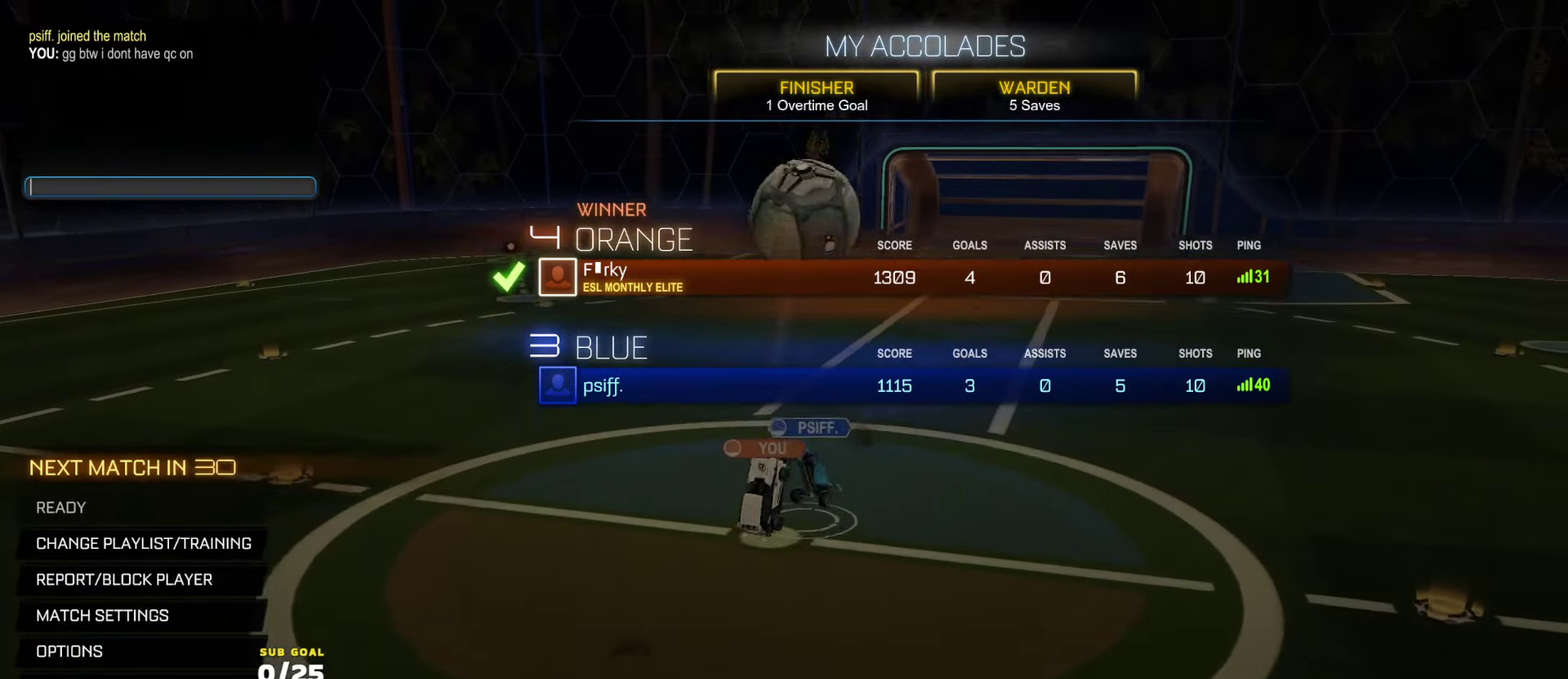
{"buttons": [], "left_stick": "center", "right_stick": "center", "events": [[16, "right_stick", "left"], [83, "right_stick", "center"]]}
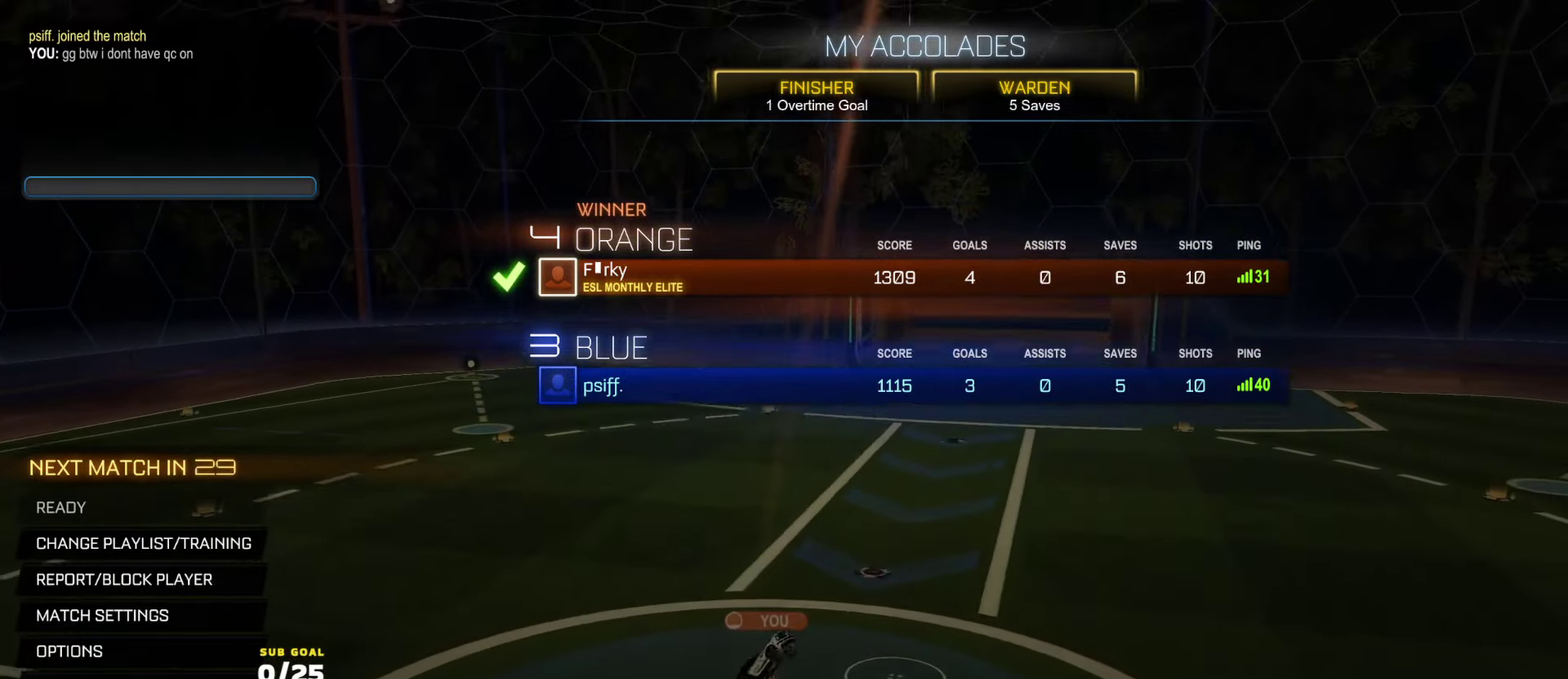
{"buttons": [], "left_stick": "center", "right_stick": "center", "events": []}
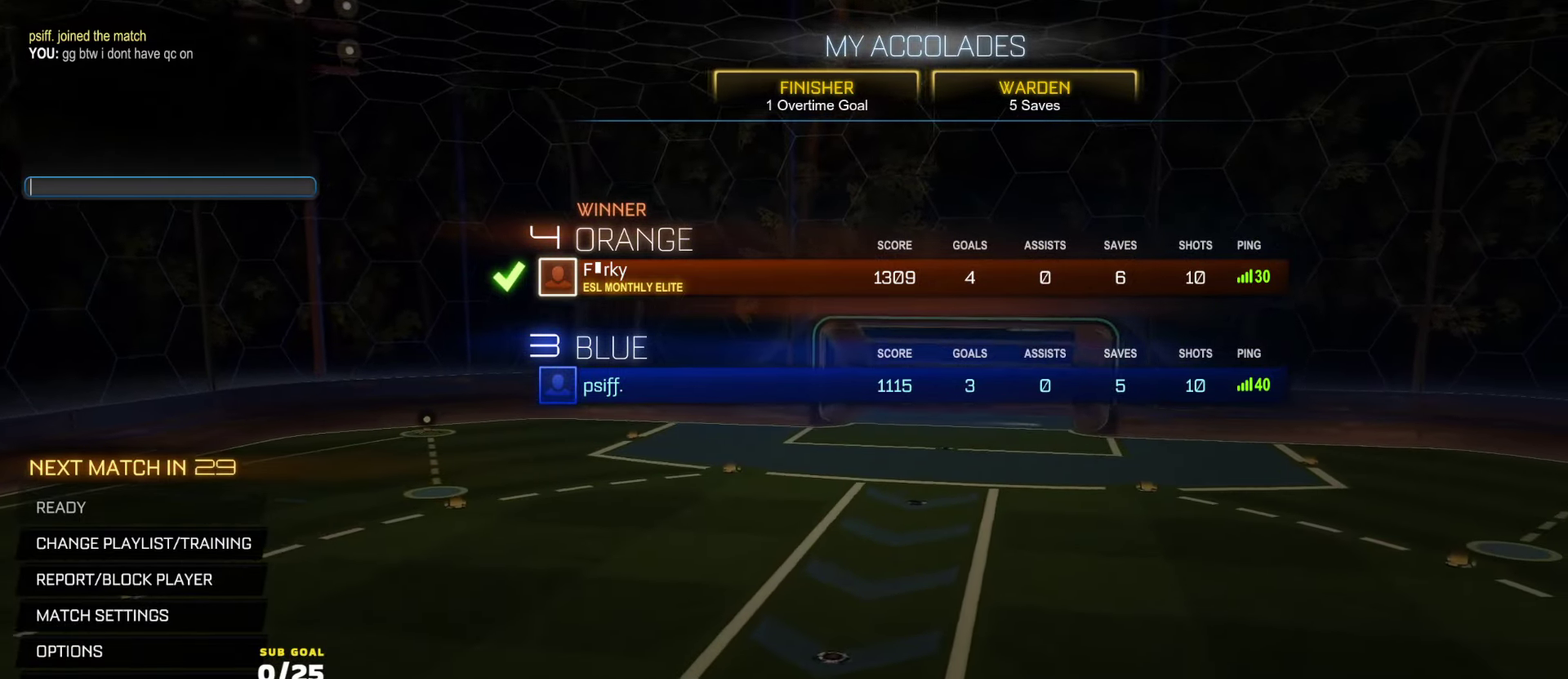
{"buttons": [], "left_stick": "center", "right_stick": "center", "events": []}
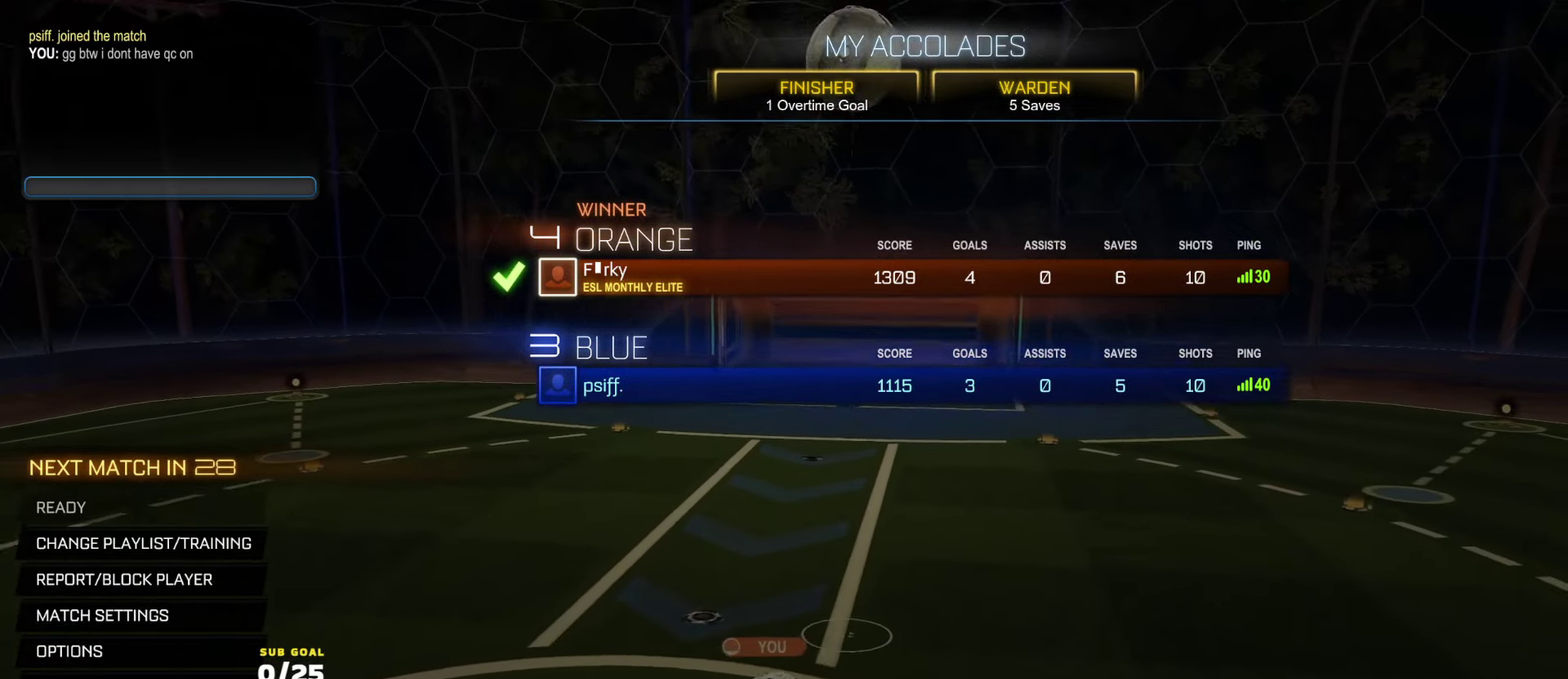
{"buttons": [], "left_stick": "center", "right_stick": "center", "events": []}
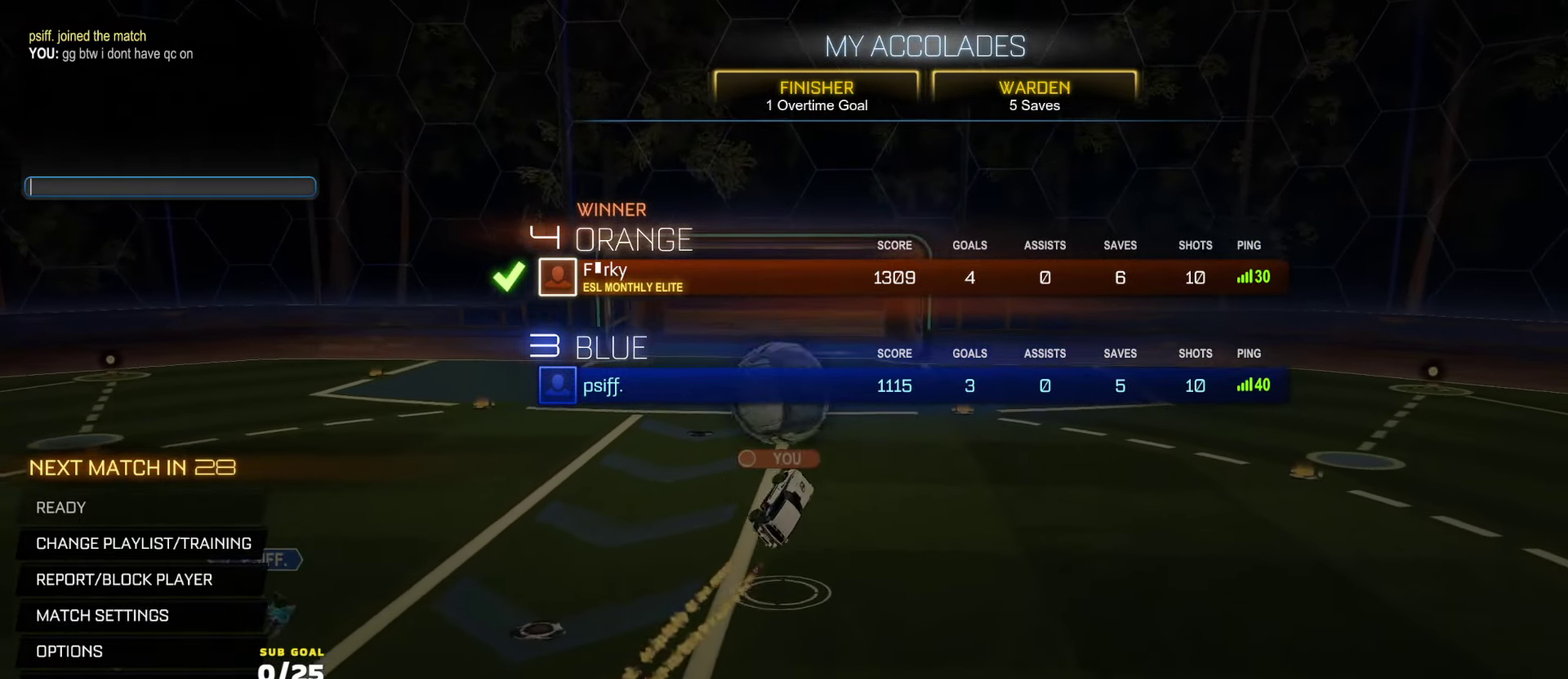
{"buttons": [], "left_stick": "center", "right_stick": "center", "events": []}
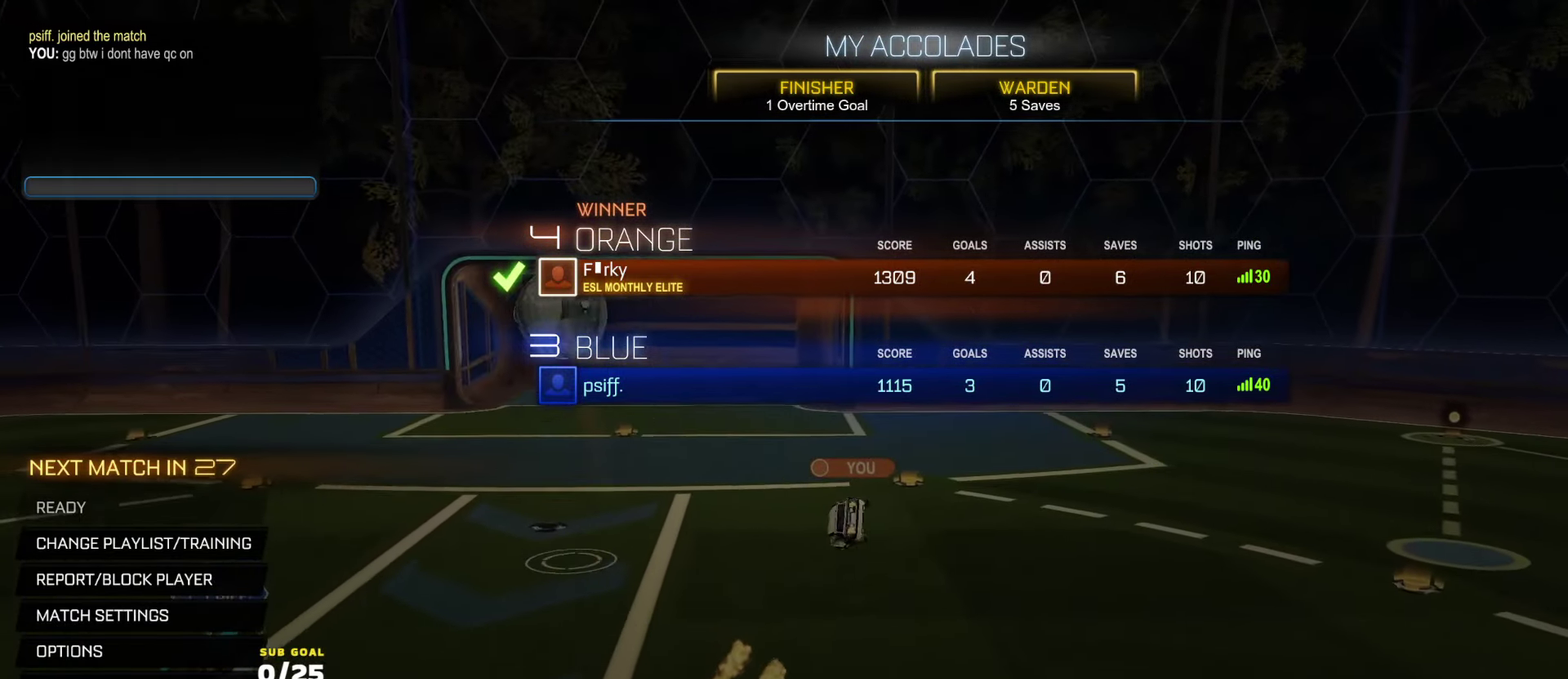
{"buttons": [], "left_stick": "center", "right_stick": "center", "events": []}
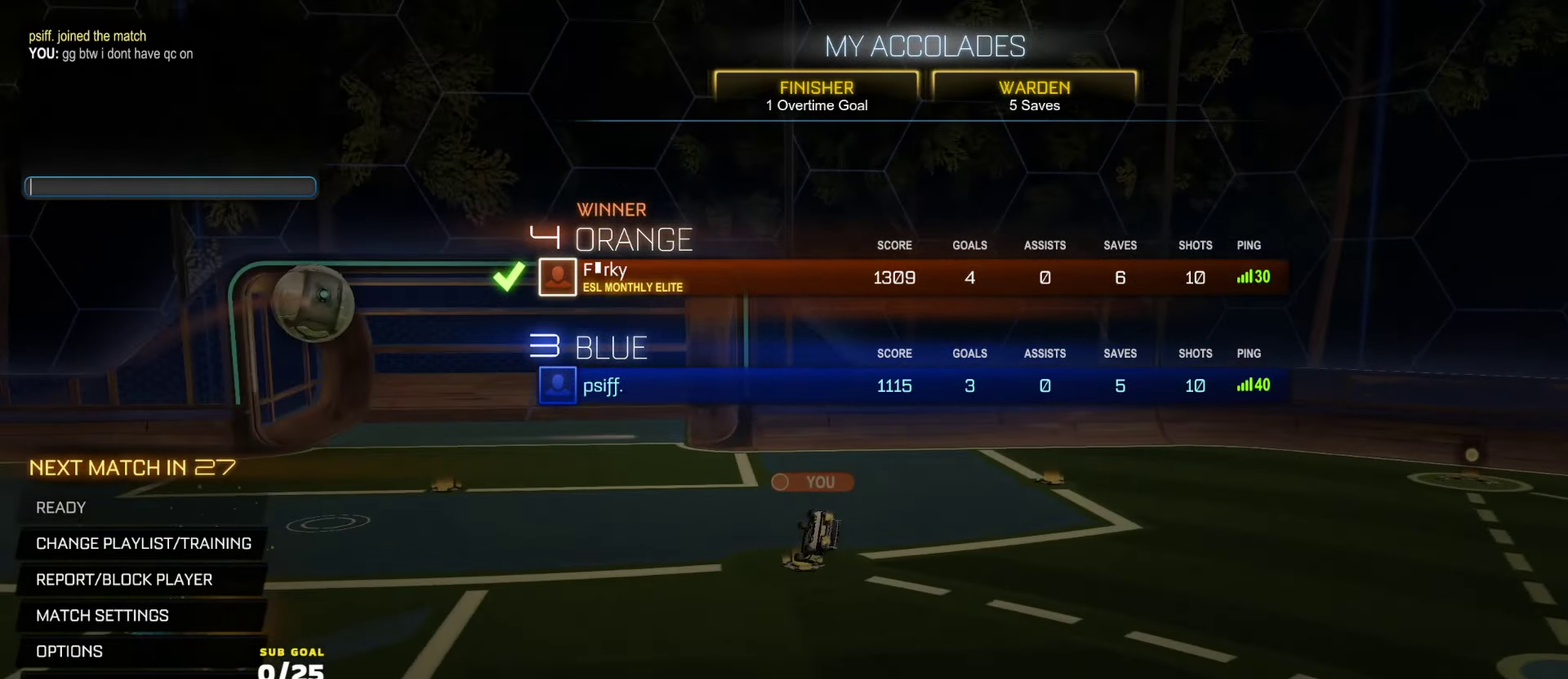
{"buttons": [], "left_stick": "center", "right_stick": "center", "events": []}
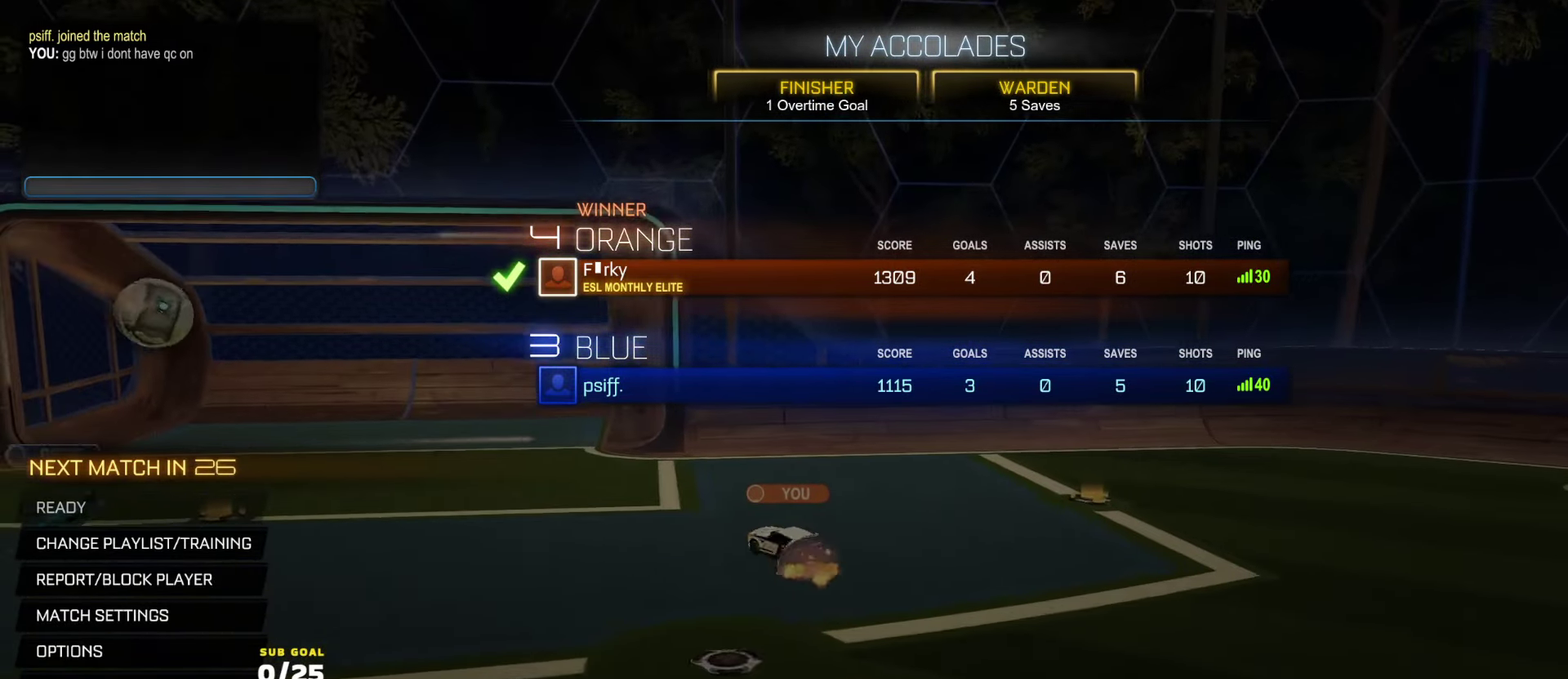
{"buttons": [], "left_stick": "center", "right_stick": "center", "events": []}
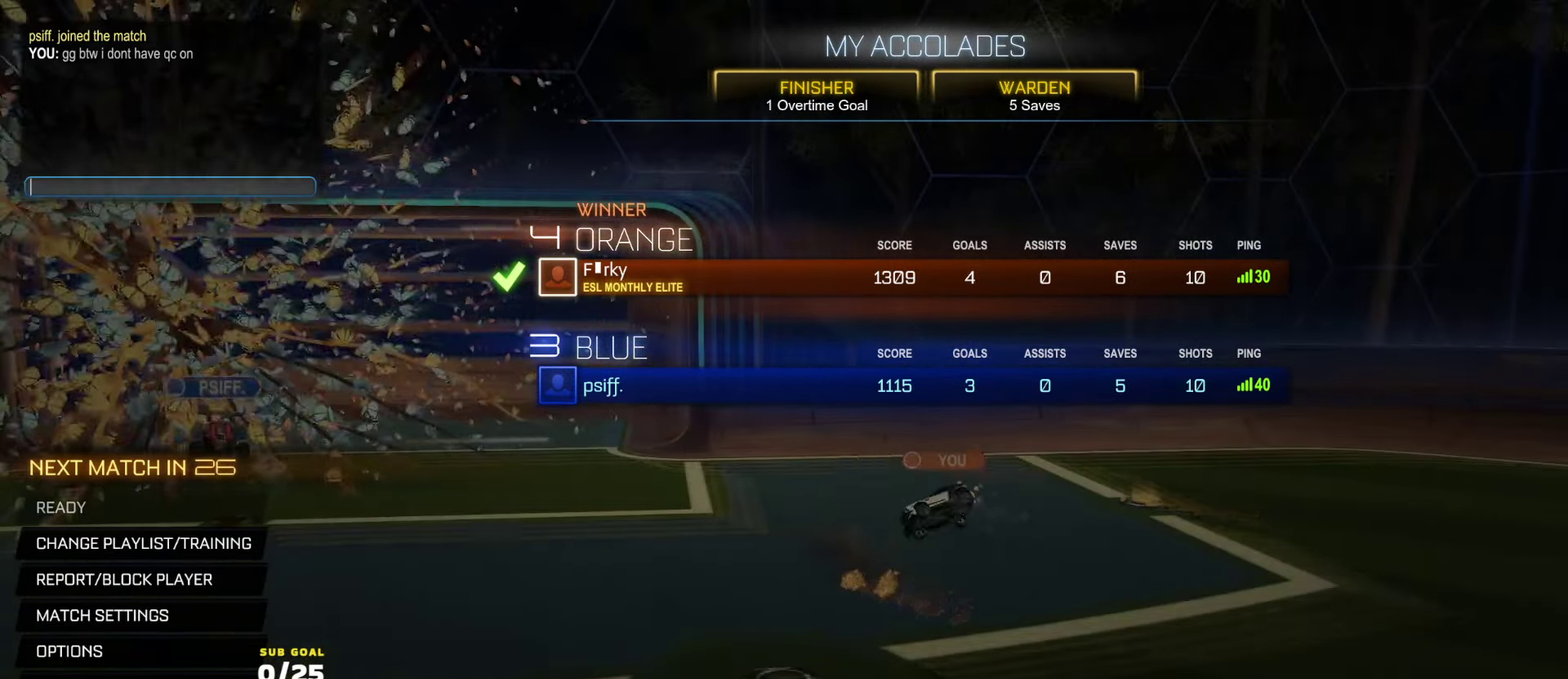
{"buttons": [], "left_stick": "center", "right_stick": "center", "events": []}
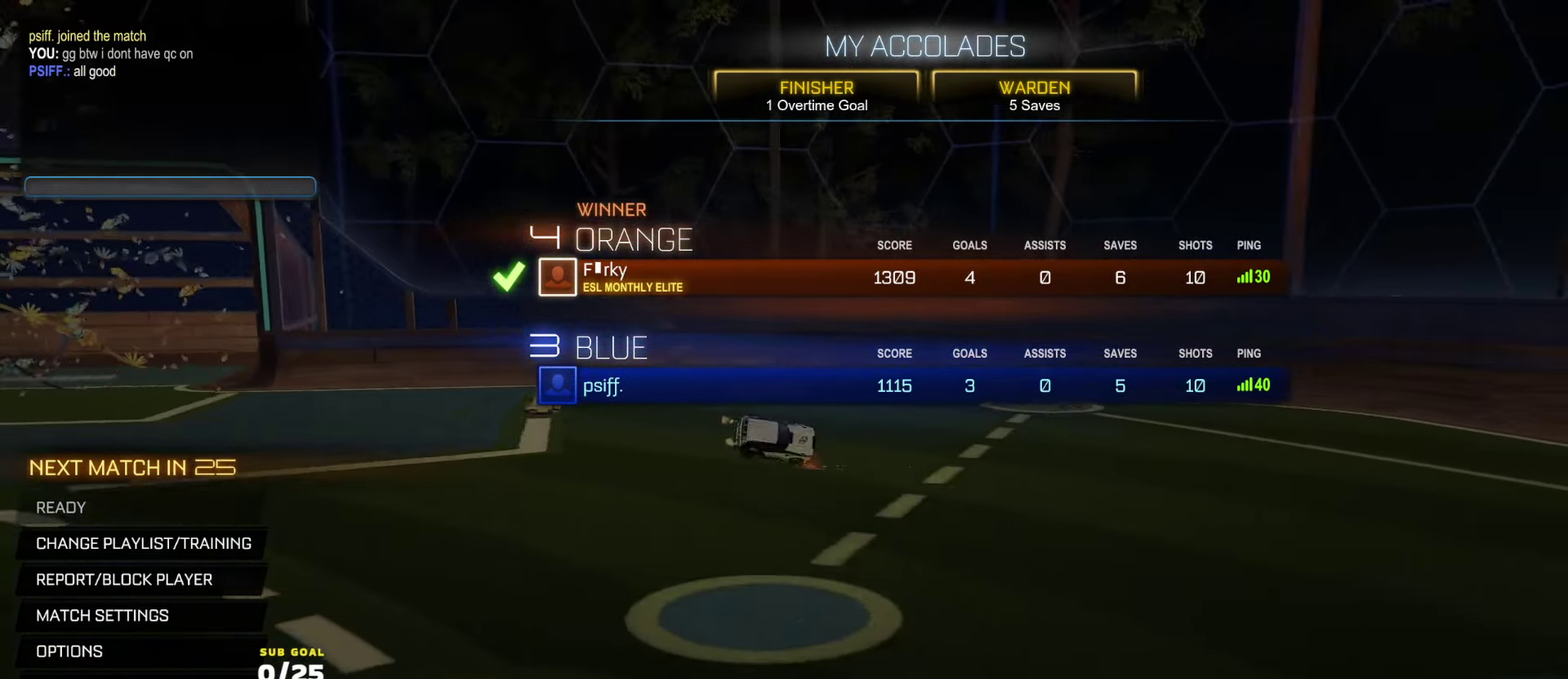
{"buttons": [], "left_stick": "center", "right_stick": "center", "events": [[300, "left_stick", "up-left"], [400, "left_stick", "center"]]}
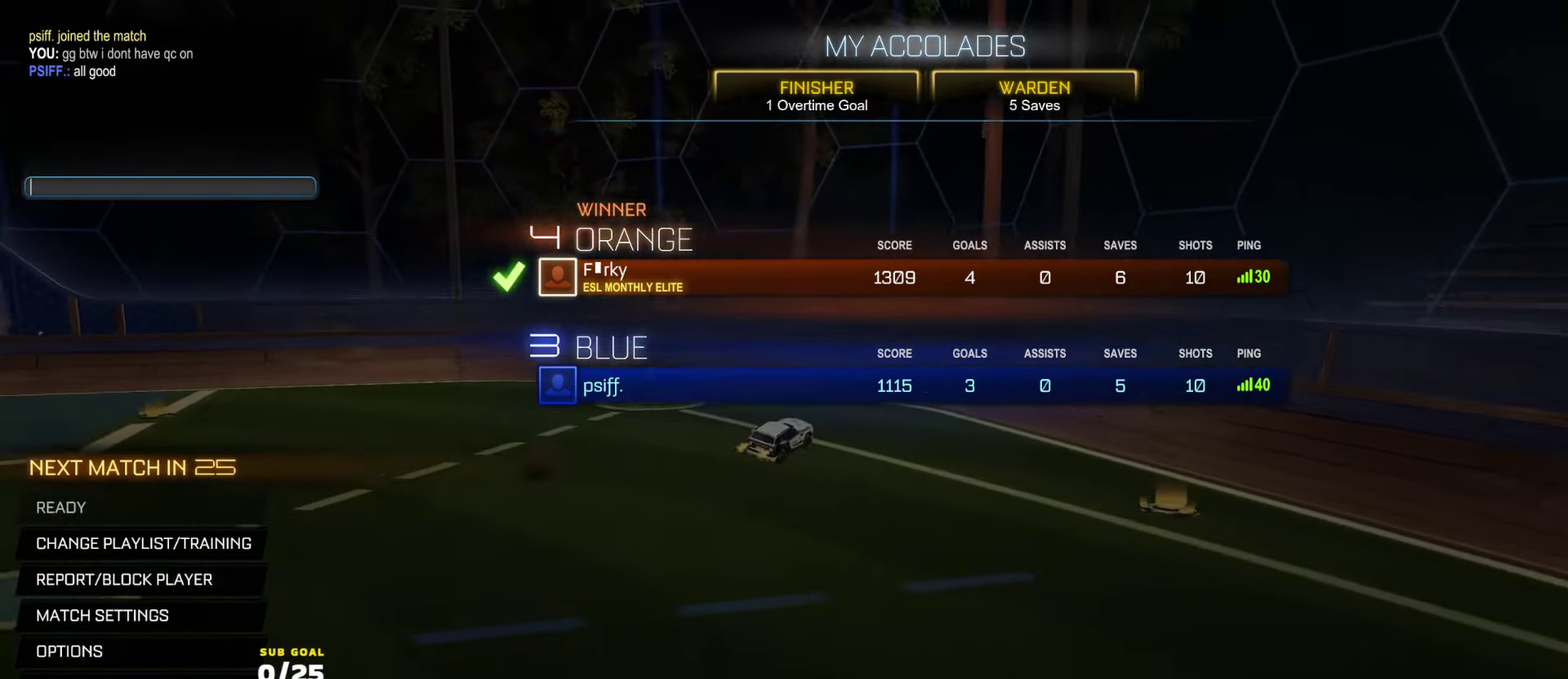
{"buttons": [], "left_stick": "center", "right_stick": "center", "events": [[66, "left_stick", "up-right"], [116, "left_stick", "up"], [333, "left_stick", "up-left"], [416, "left_stick", "center"]]}
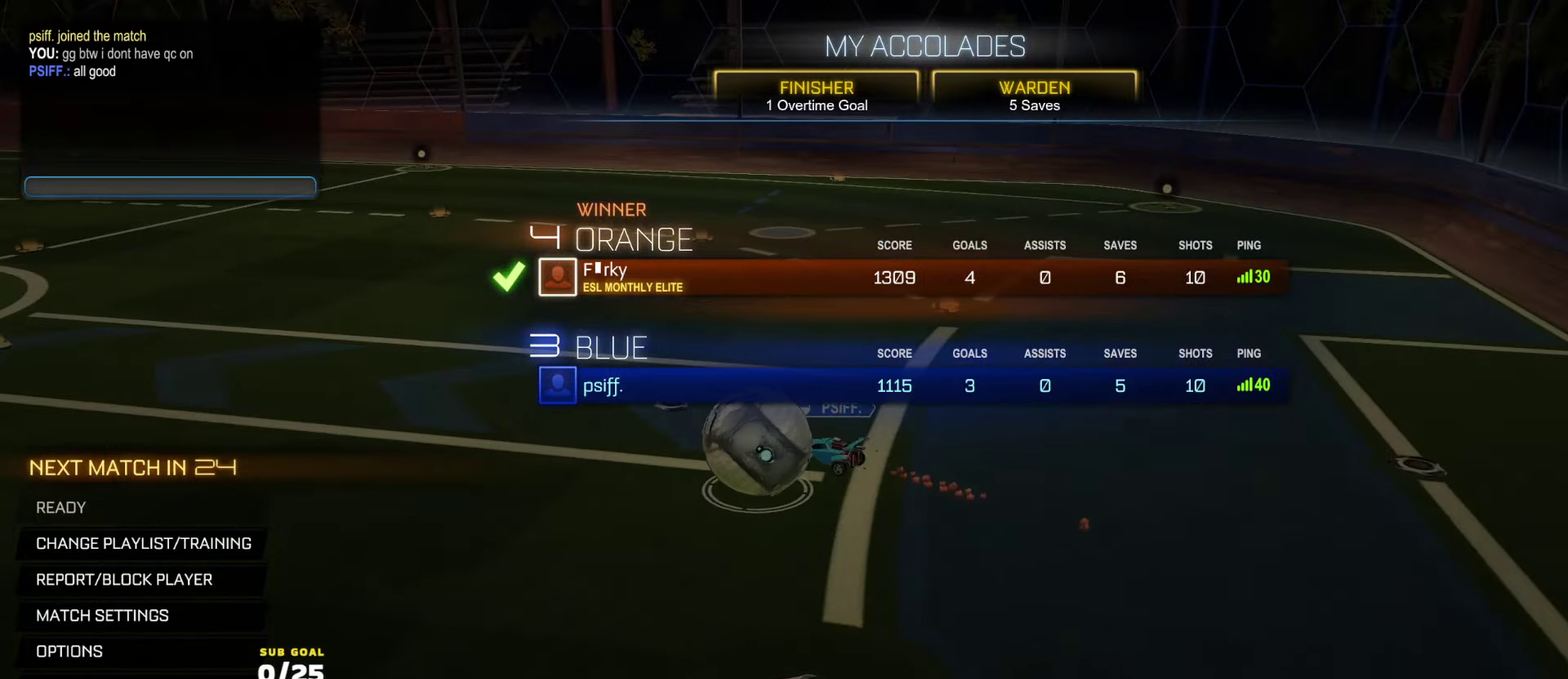
{"buttons": [], "left_stick": "up-left", "right_stick": "center", "events": [[50, "left_stick", "up-left"], [100, "left_stick", "up"], [150, "left_stick", "up-left"]]}